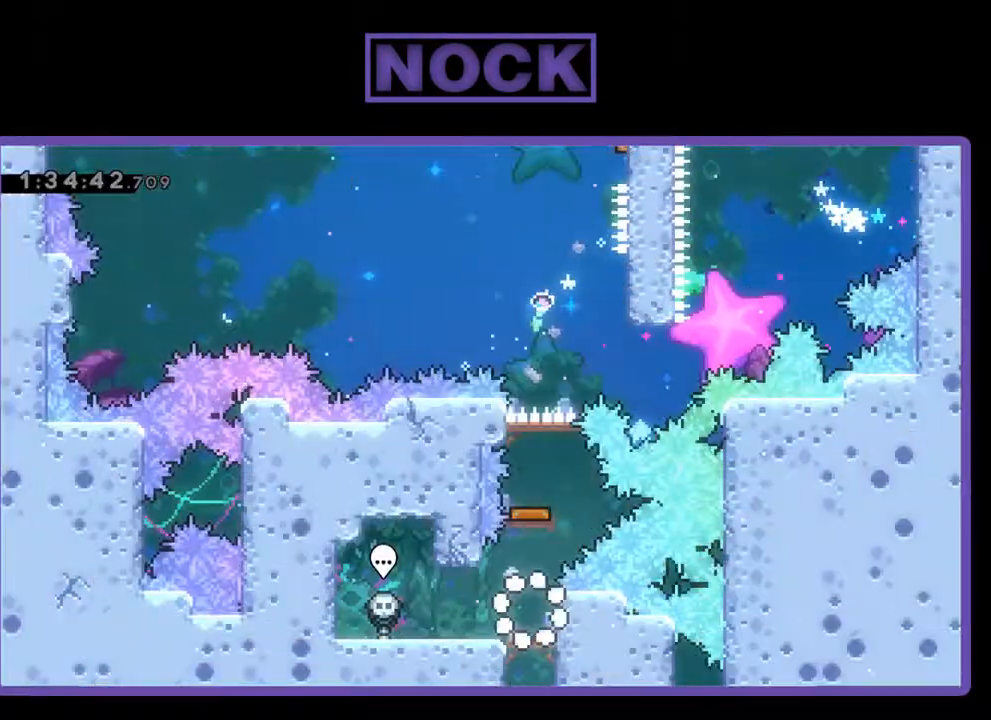
Gameplay with a controller (PlayStation layout); each line is a JSON object with the inputs held at the frame after it. "events" lists button and stick changes between this image and that frame as [ms after this image, input, new state], when the widget could be followed in between. Not read: right_stick.
{"buttons": [], "left_stick": "center", "events": [[167, "DPAD_UP", "down"], [200, "CIRCLE", "down"], [400, "CIRCLE", "up"], [467, "DPAD_UP", "up"]]}
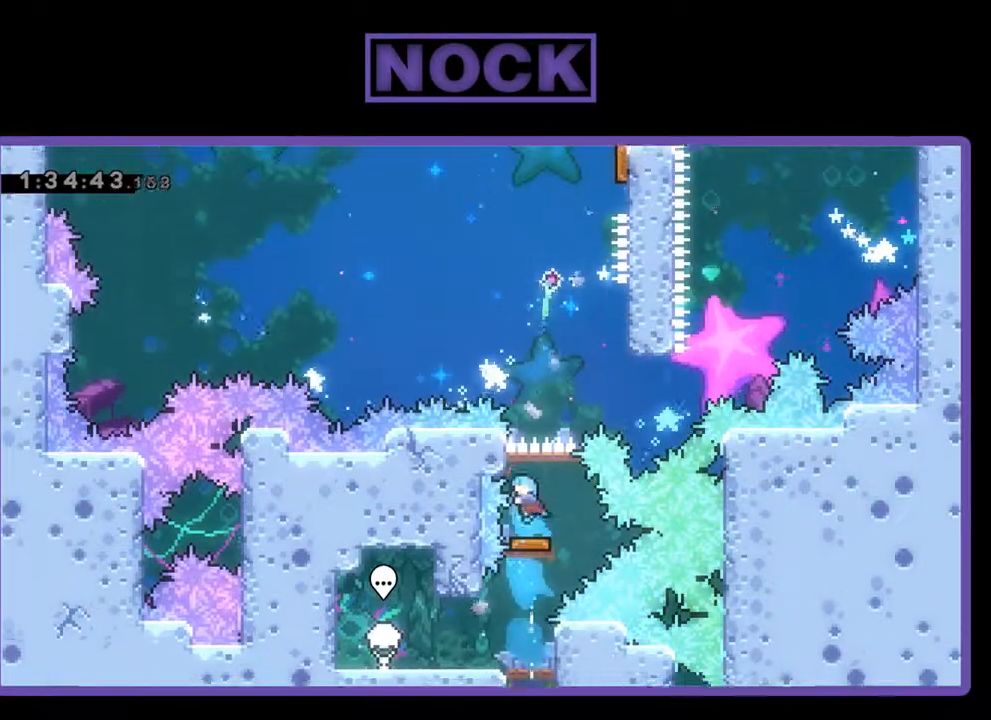
{"buttons": ["DPAD_RIGHT"], "left_stick": "center", "events": [[367, "DPAD_RIGHT", "down"]]}
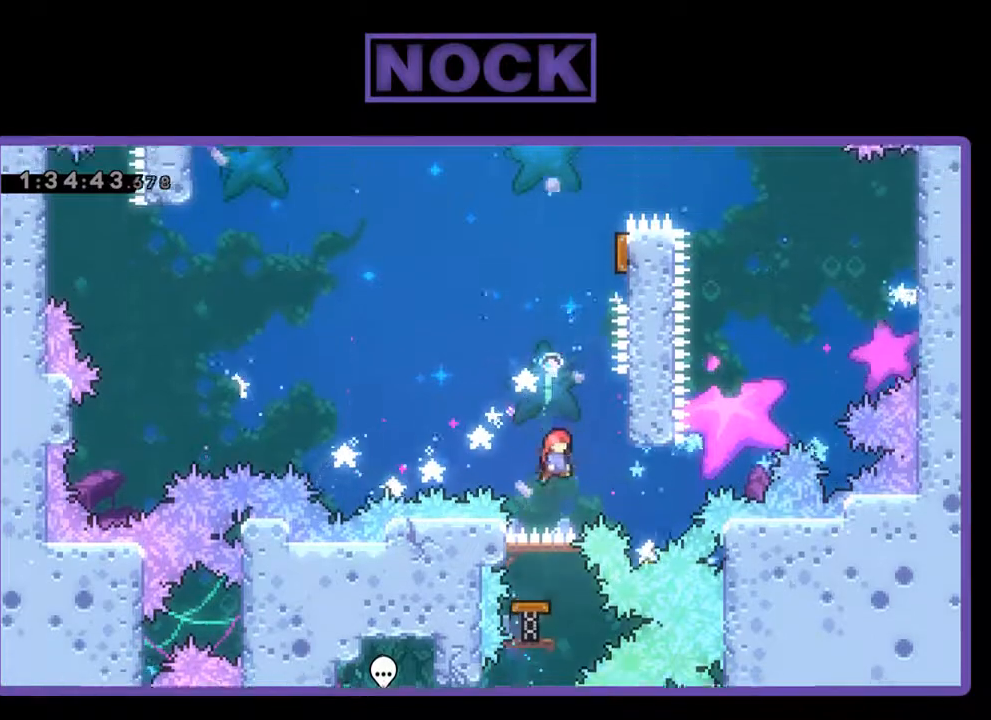
{"buttons": ["DPAD_UP"], "left_stick": "center", "events": [[67, "DPAD_UP", "down"], [267, "CROSS", "down"], [367, "DPAD_RIGHT", "up"], [400, "DPAD_UP", "up"], [433, "CROSS", "up"], [467, "DPAD_UP", "down"]]}
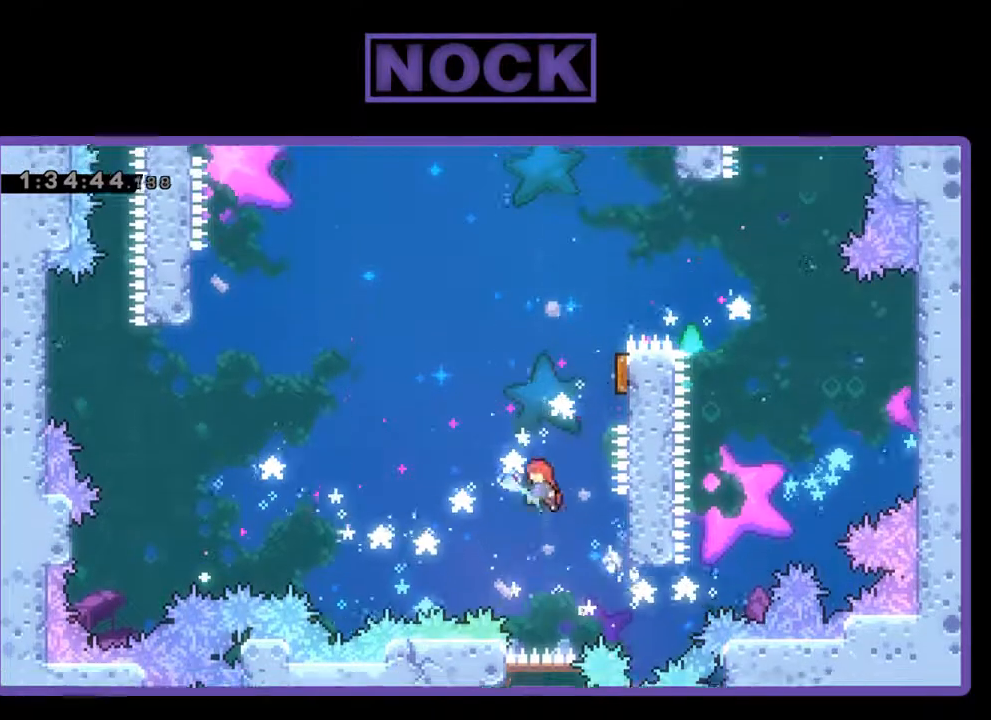
{"buttons": ["DPAD_RIGHT"], "left_stick": "center", "events": [[33, "CIRCLE", "down"], [267, "DPAD_RIGHT", "down"], [367, "DPAD_UP", "up"], [400, "CIRCLE", "up"]]}
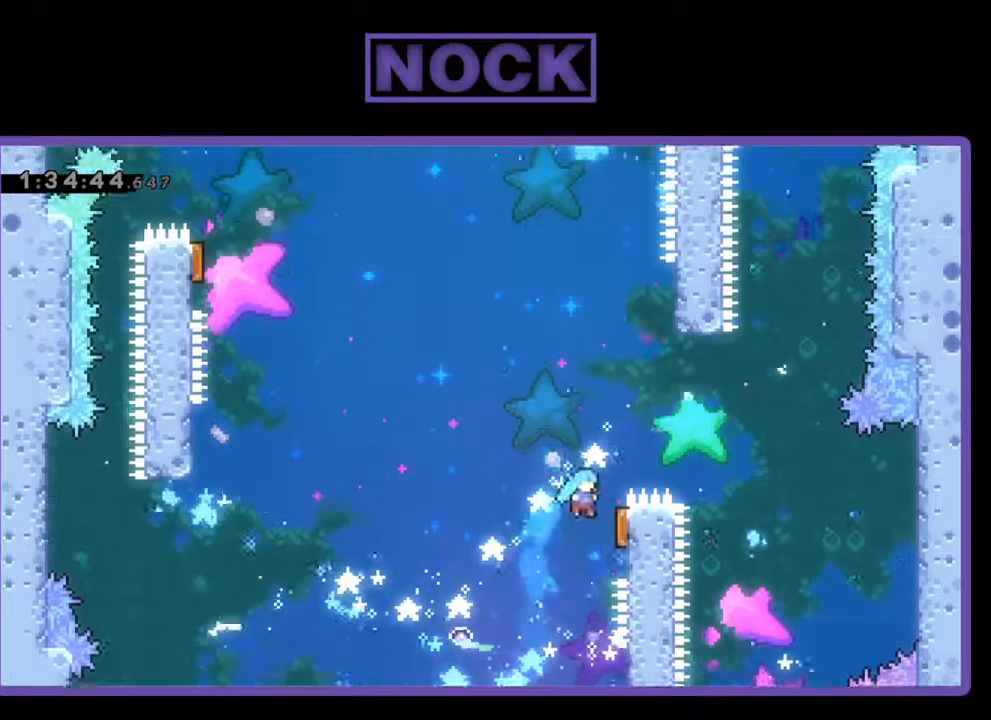
{"buttons": ["R2", "DPAD_LEFT"], "left_stick": "center", "events": [[67, "DPAD_RIGHT", "up"], [133, "R2", "down"], [233, "DPAD_LEFT", "down"]]}
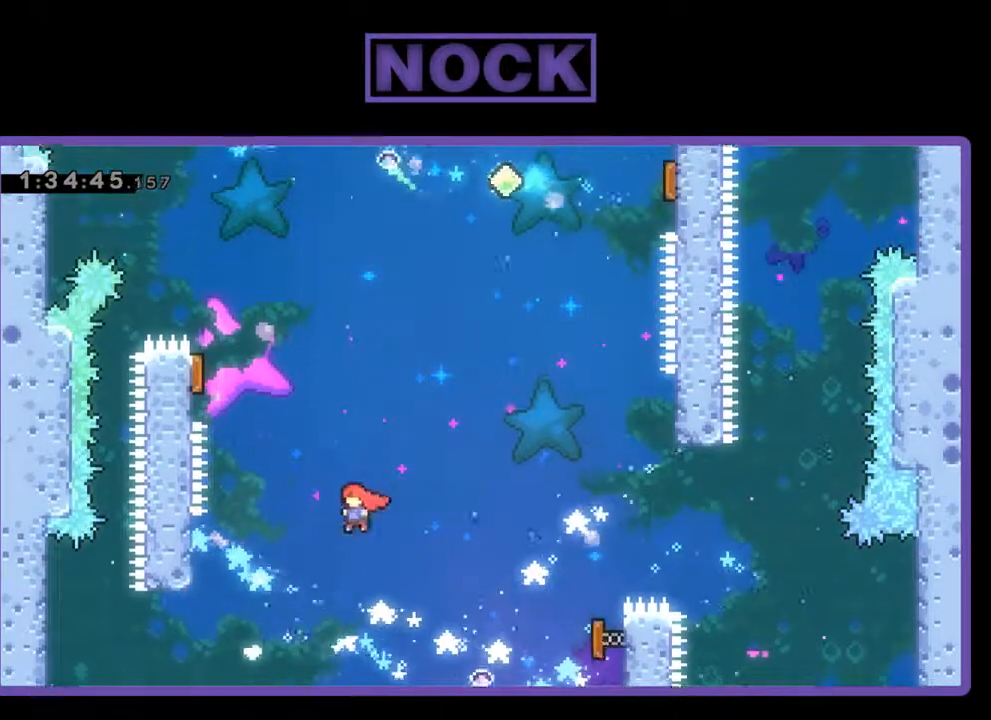
{"buttons": ["R2", "DPAD_LEFT"], "left_stick": "center", "events": [[67, "DPAD_LEFT", "up"], [233, "DPAD_LEFT", "down"], [267, "DPAD_UP", "down"], [300, "CIRCLE", "down"], [500, "CIRCLE", "up"], [500, "DPAD_UP", "up"]]}
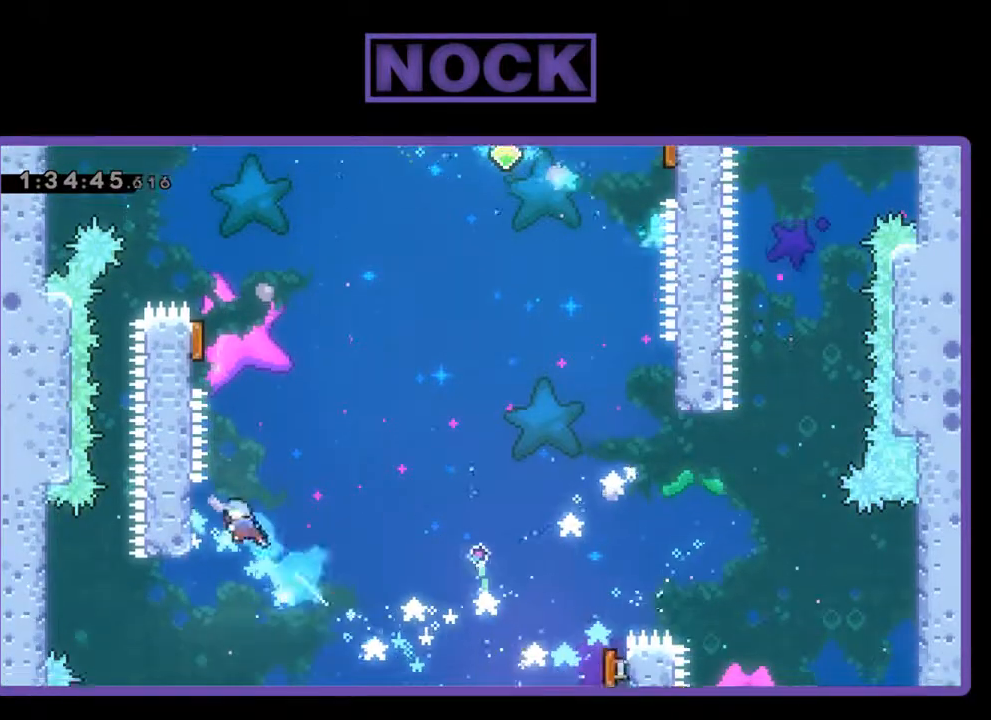
{"buttons": ["R2"], "left_stick": "center", "events": [[67, "DPAD_LEFT", "up"], [367, "DPAD_DOWN", "down"], [467, "DPAD_DOWN", "up"]]}
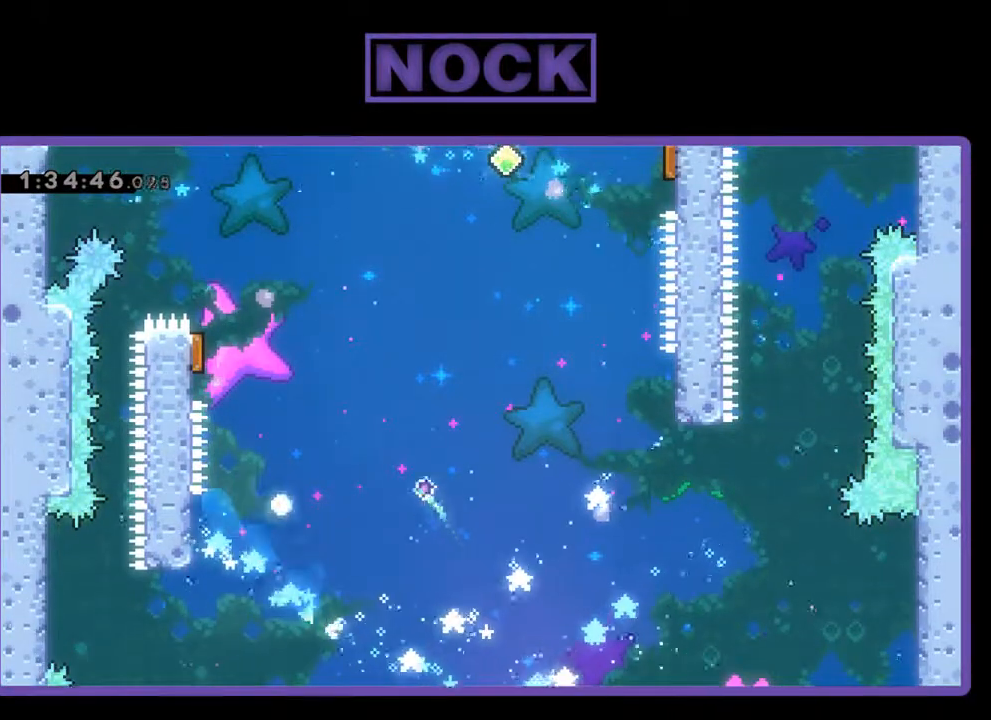
{"buttons": [], "left_stick": "center", "events": [[67, "R2", "up"]]}
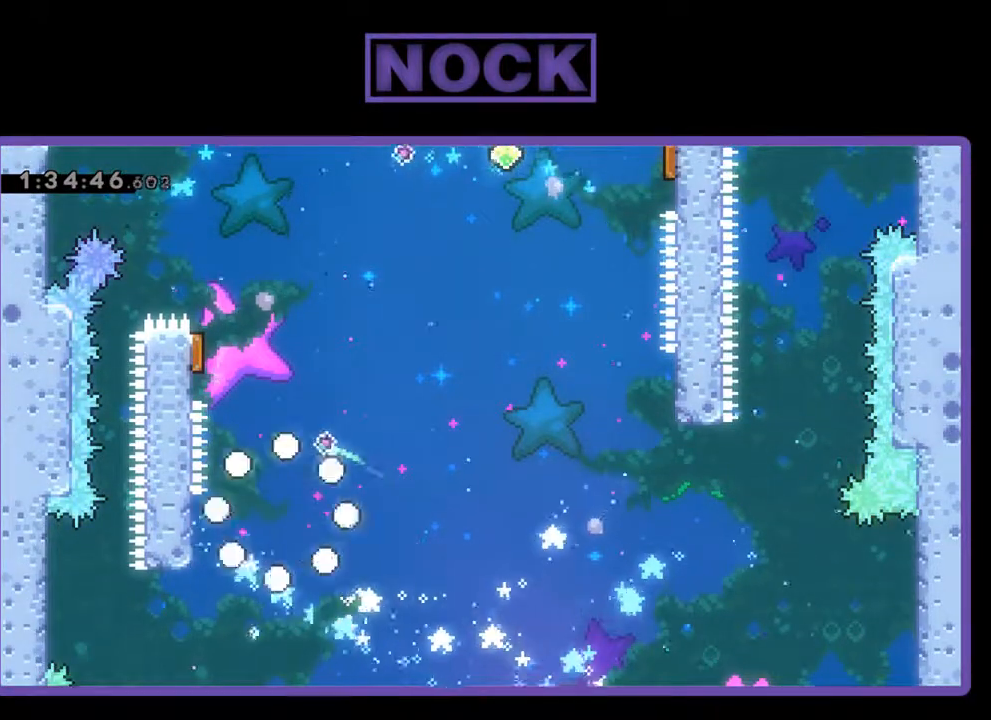
{"buttons": [], "left_stick": "center", "events": []}
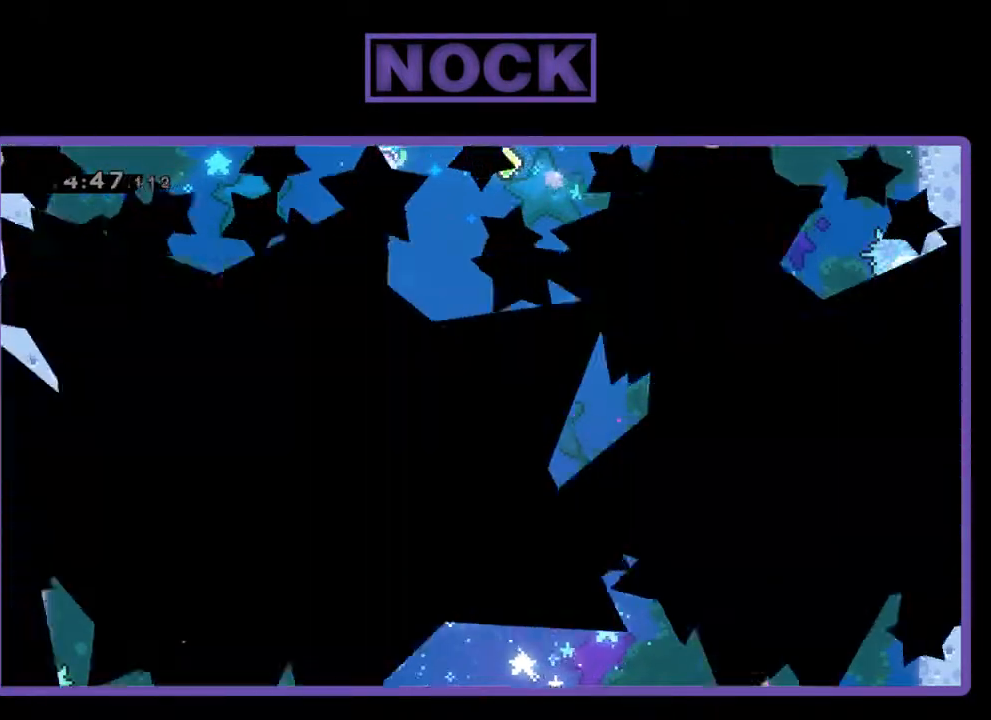
{"buttons": [], "left_stick": "center", "events": []}
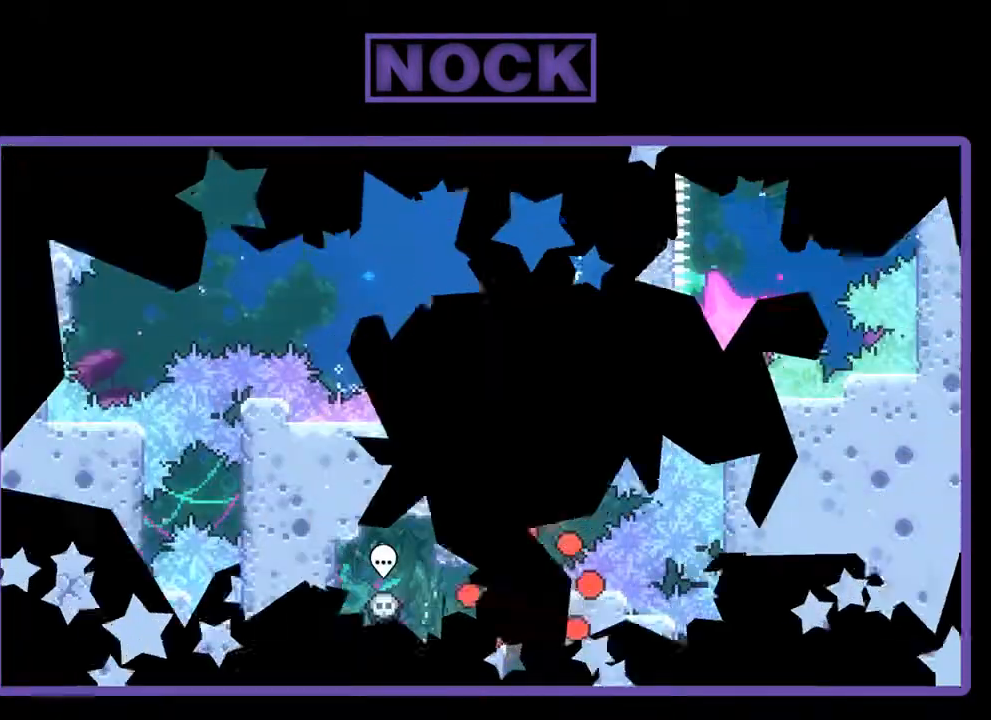
{"buttons": [], "left_stick": "center", "events": []}
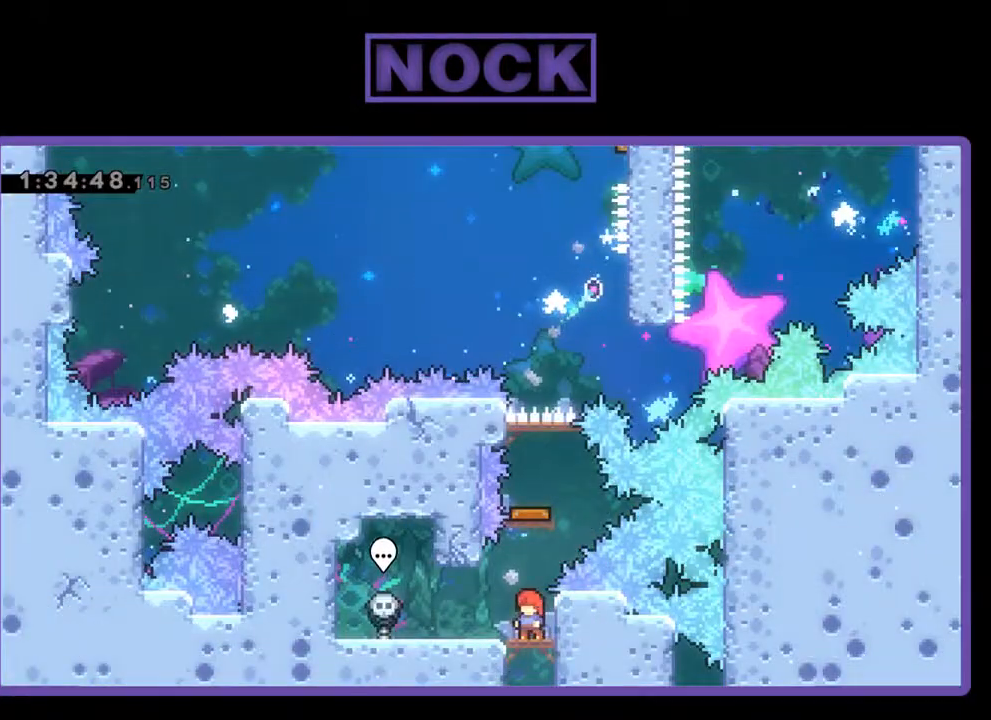
{"buttons": [], "left_stick": "center", "events": [[133, "CIRCLE", "down"], [133, "DPAD_UP", "down"], [333, "CIRCLE", "up"], [400, "DPAD_UP", "up"]]}
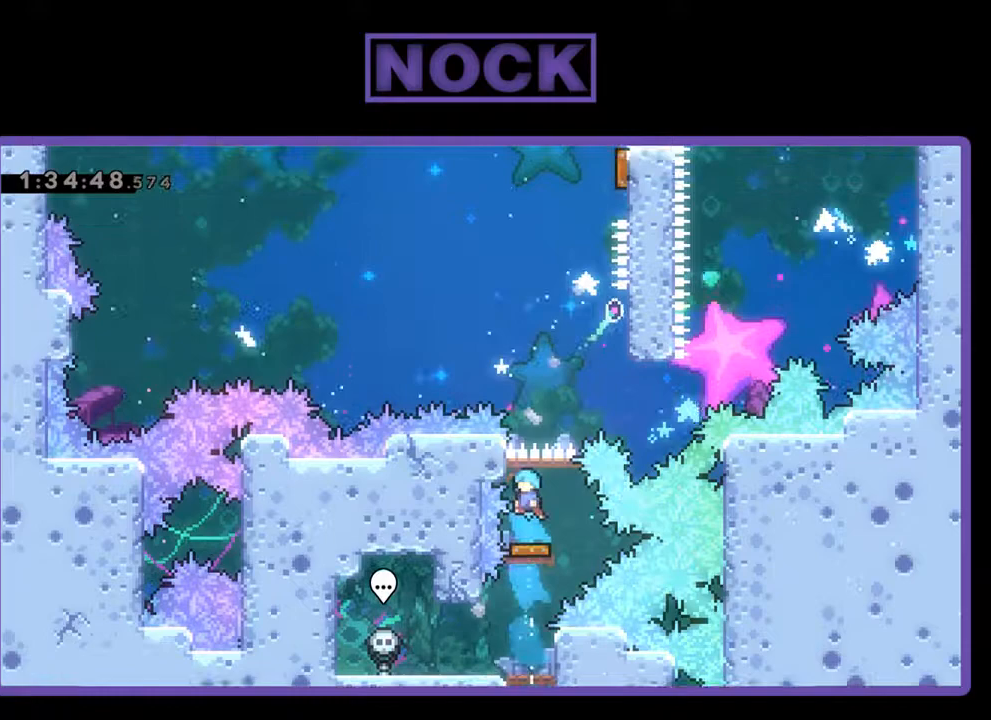
{"buttons": ["DPAD_RIGHT"], "left_stick": "center", "events": [[267, "DPAD_RIGHT", "down"]]}
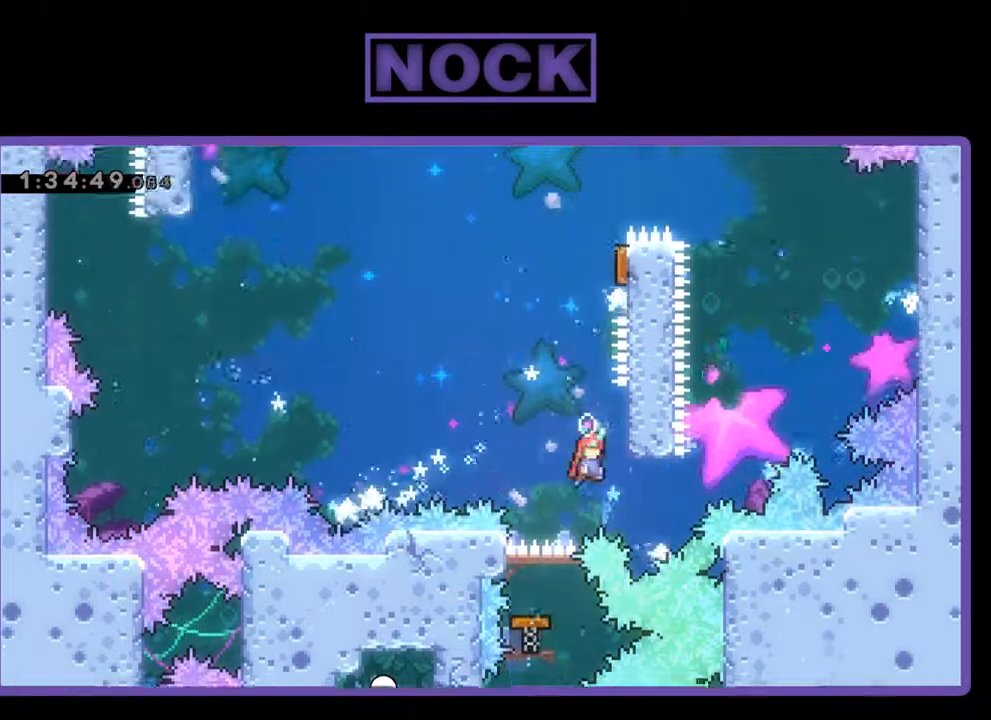
{"buttons": ["R2", "DPAD_UP"], "left_stick": "center", "events": [[167, "CROSS", "down"], [233, "DPAD_RIGHT", "up"], [233, "DPAD_UP", "down"], [267, "DPAD_UP", "up"], [367, "DPAD_LEFT", "down"], [400, "CROSS", "up"], [467, "DPAD_UP", "down"], [500, "DPAD_LEFT", "up"], [500, "R2", "down"]]}
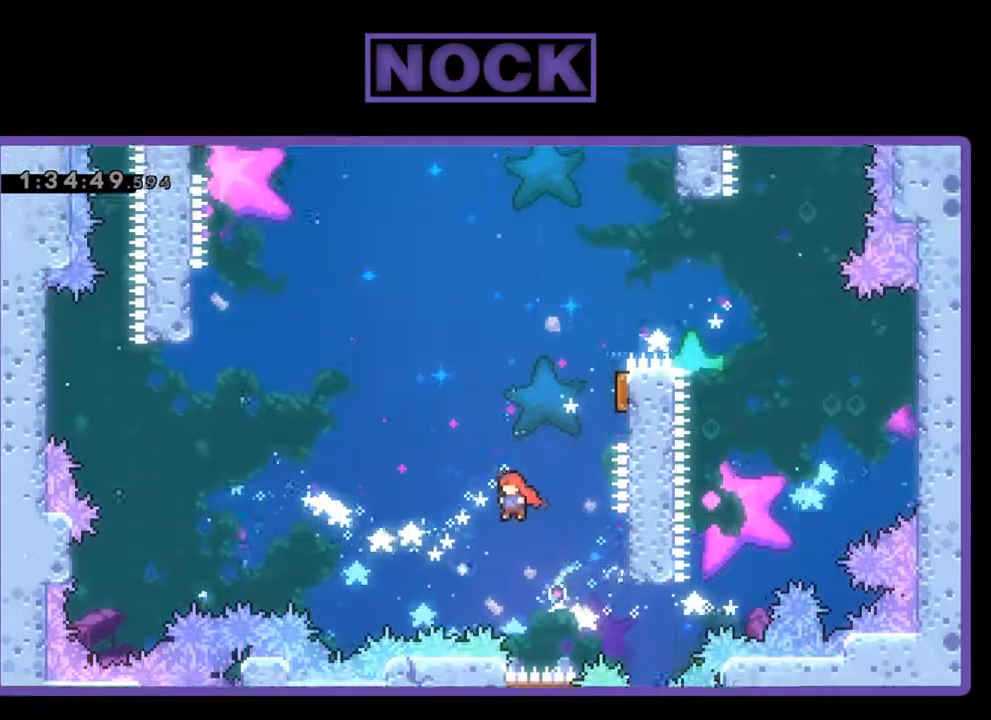
{"buttons": ["R2", "DPAD_UP", "DPAD_RIGHT"], "left_stick": "center", "events": [[100, "DPAD_RIGHT", "down"], [133, "CIRCLE", "down"], [233, "DPAD_RIGHT", "up"], [367, "CIRCLE", "up"], [500, "DPAD_RIGHT", "down"]]}
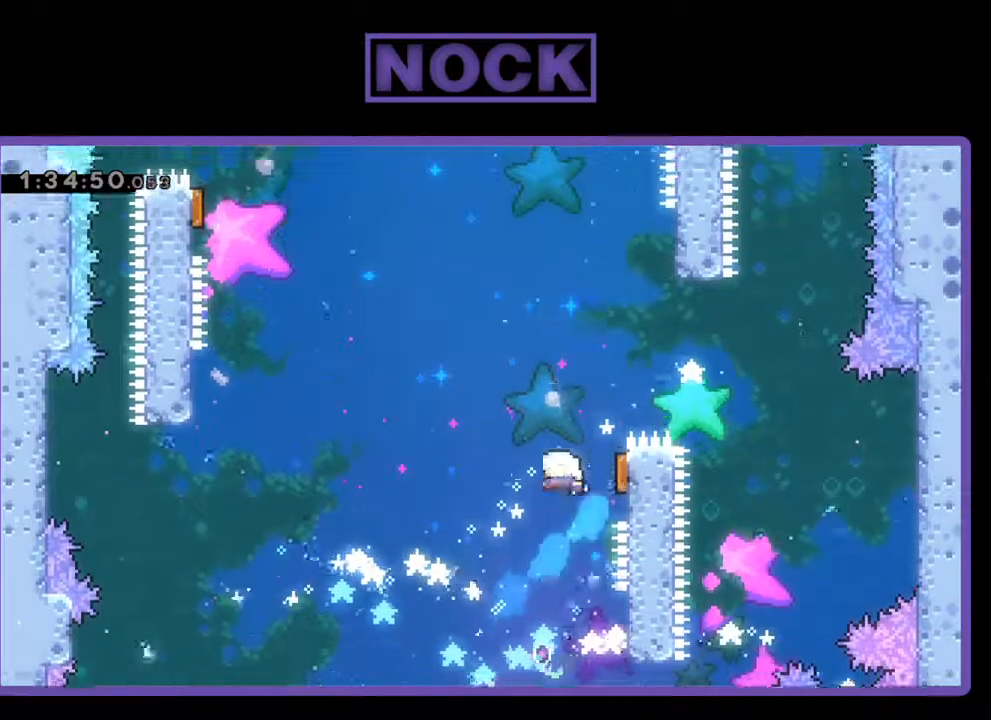
{"buttons": ["R2", "DPAD_UP", "DPAD_LEFT"], "left_stick": "center", "events": [[200, "DPAD_RIGHT", "up"], [367, "DPAD_LEFT", "down"]]}
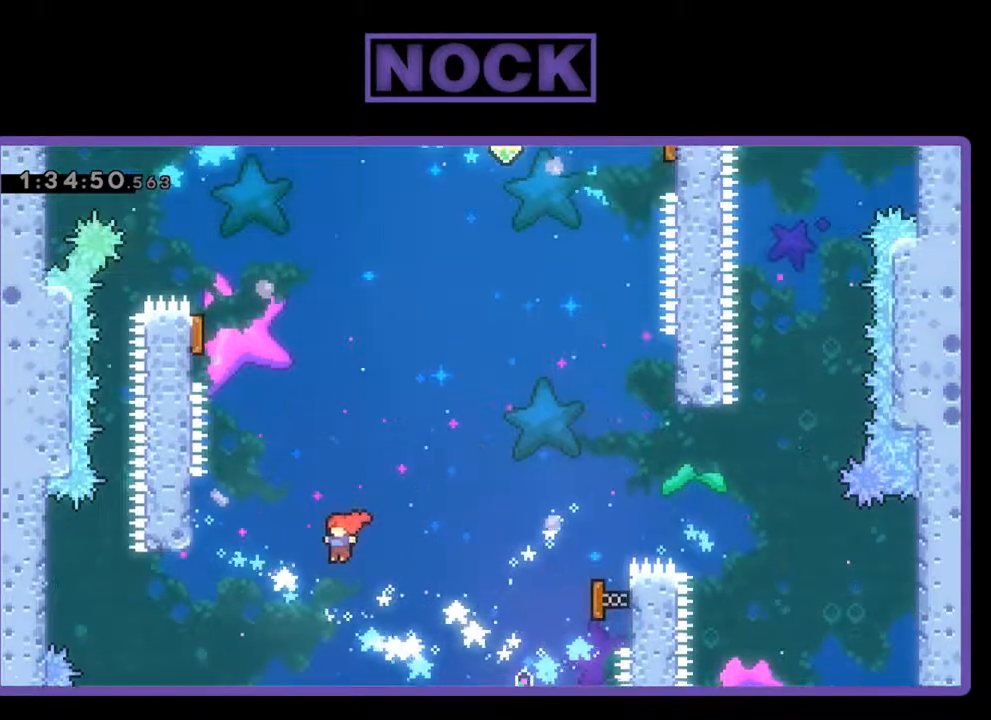
{"buttons": ["R2", "DPAD_UP", "DPAD_LEFT"], "left_stick": "center", "events": [[67, "DPAD_LEFT", "up"], [67, "DPAD_UP", "up"], [200, "DPAD_LEFT", "down"], [233, "CIRCLE", "down"], [233, "DPAD_UP", "down"], [500, "CIRCLE", "up"]]}
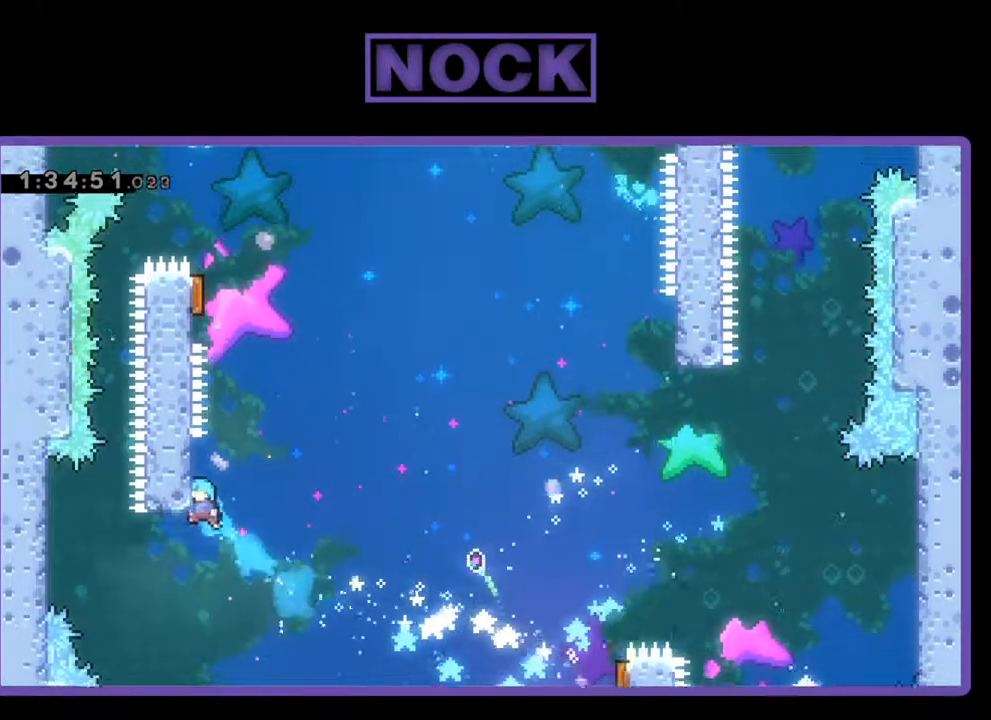
{"buttons": ["CROSS", "R2", "DPAD_UP", "DPAD_RIGHT"], "left_stick": "center", "events": [[233, "DPAD_LEFT", "up"], [267, "DPAD_UP", "up"], [367, "DPAD_RIGHT", "down"], [433, "CROSS", "down"], [467, "DPAD_UP", "down"]]}
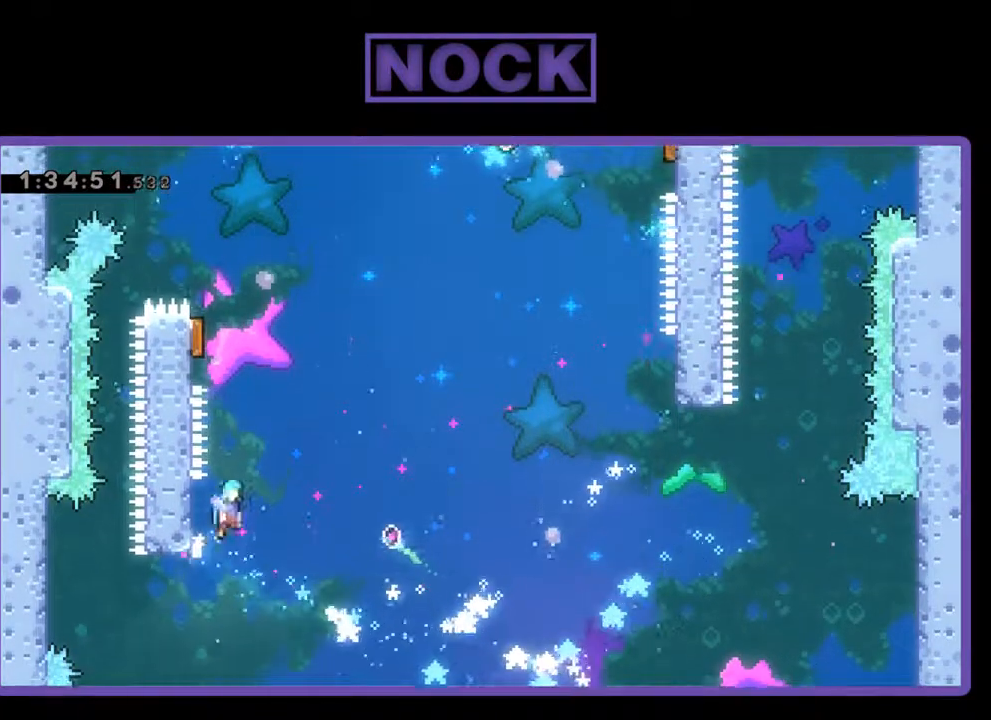
{"buttons": ["R2", "DPAD_UP", "DPAD_LEFT"], "left_stick": "center", "events": [[33, "DPAD_LEFT", "down"], [33, "DPAD_RIGHT", "up"], [467, "CROSS", "up"]]}
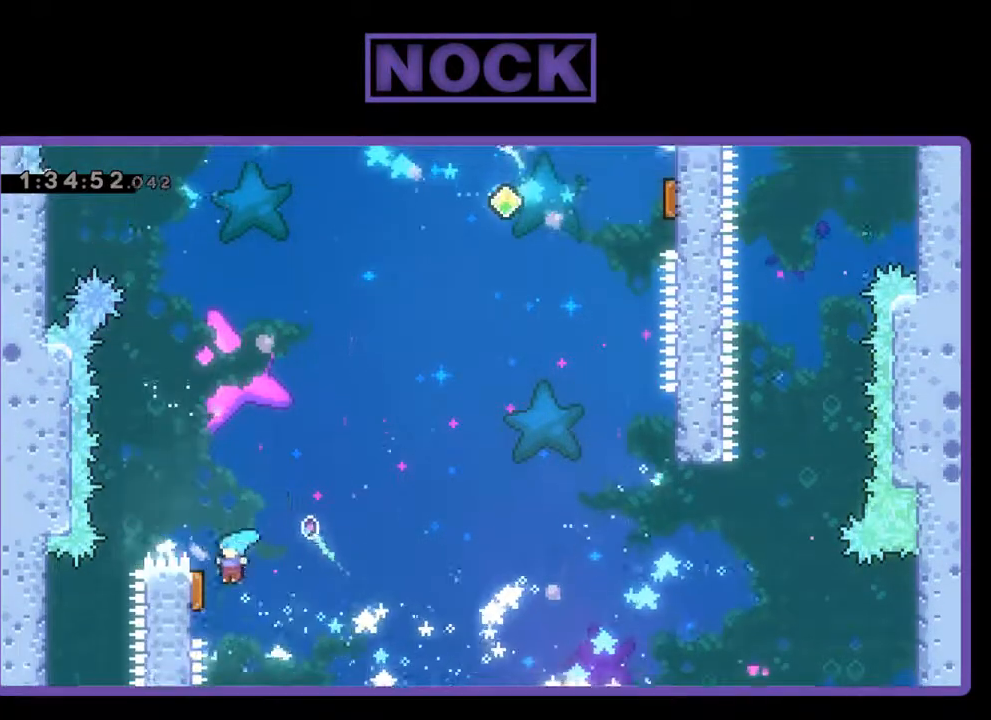
{"buttons": ["R2", "DPAD_UP", "DPAD_RIGHT"], "left_stick": "center", "events": [[33, "DPAD_LEFT", "up"], [67, "DPAD_RIGHT", "down"], [67, "DPAD_UP", "up"], [100, "DPAD_UP", "down"]]}
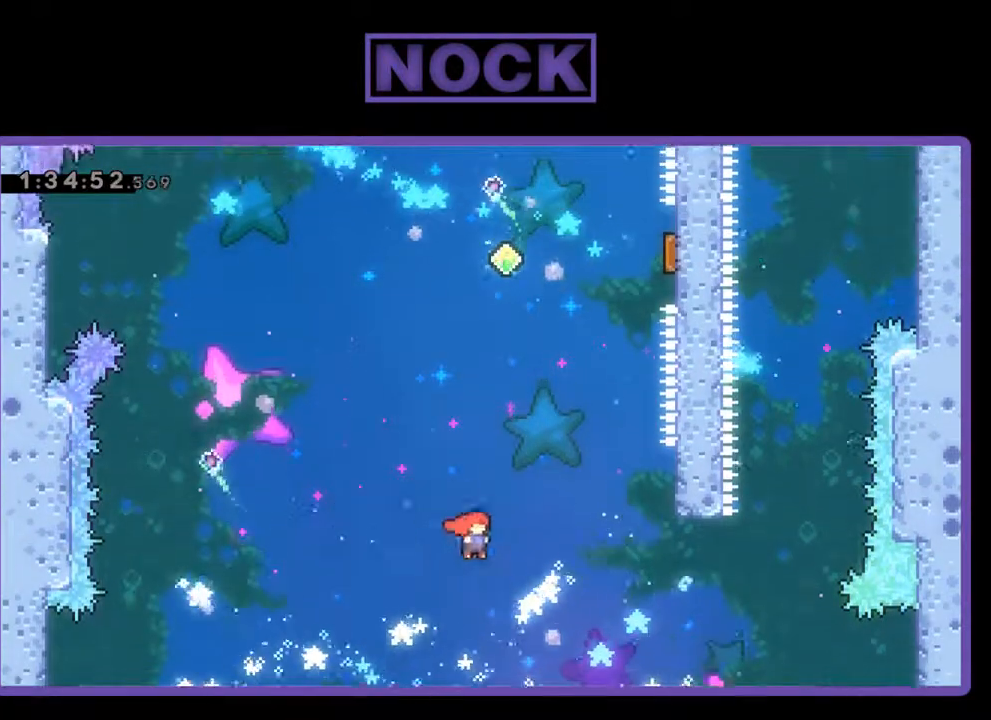
{"buttons": ["CIRCLE", "R2", "DPAD_UP", "DPAD_RIGHT"], "left_stick": "center", "events": [[200, "CIRCLE", "down"]]}
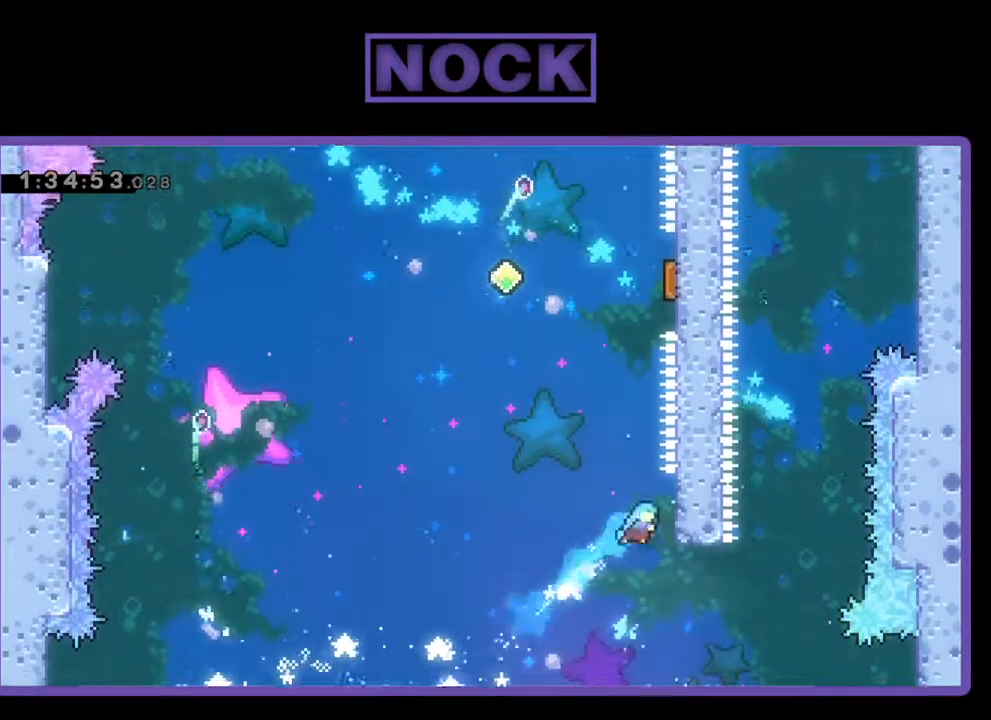
{"buttons": ["R2"], "left_stick": "center", "events": [[233, "CIRCLE", "up"], [233, "DPAD_RIGHT", "up"], [300, "DPAD_UP", "up"]]}
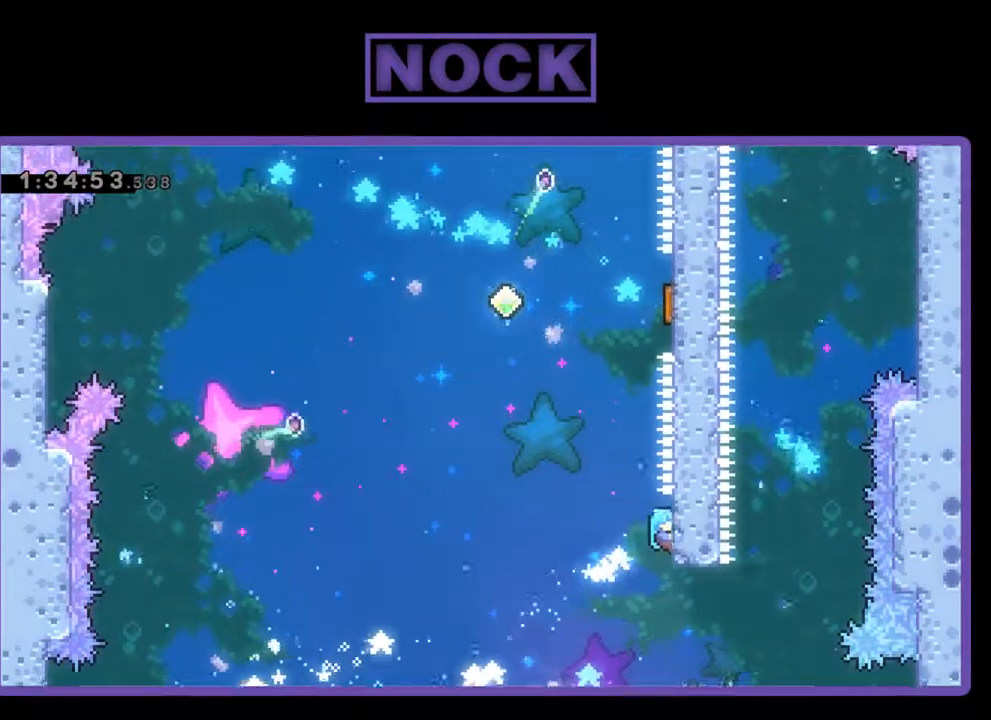
{"buttons": ["CROSS", "R2", "DPAD_UP", "DPAD_RIGHT"], "left_stick": "center", "events": [[33, "DPAD_LEFT", "down"], [67, "DPAD_UP", "down"], [100, "CROSS", "down"], [267, "DPAD_LEFT", "up"], [267, "DPAD_RIGHT", "down"]]}
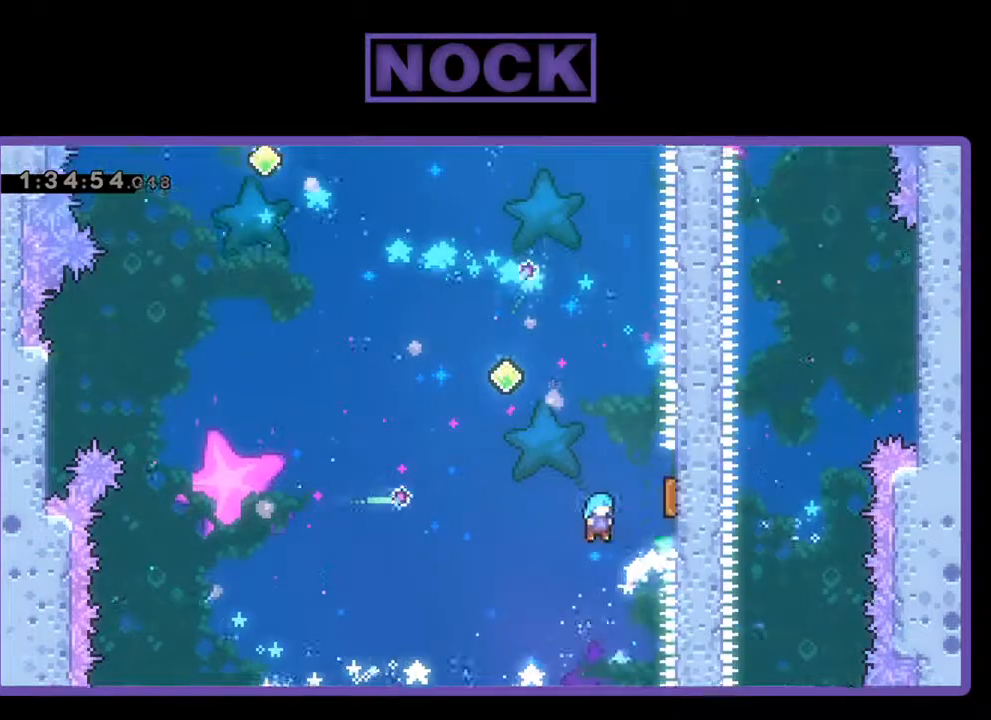
{"buttons": ["R2", "DPAD_UP", "DPAD_RIGHT"], "left_stick": "center", "events": [[200, "CROSS", "up"], [333, "DPAD_RIGHT", "up"], [500, "DPAD_RIGHT", "down"]]}
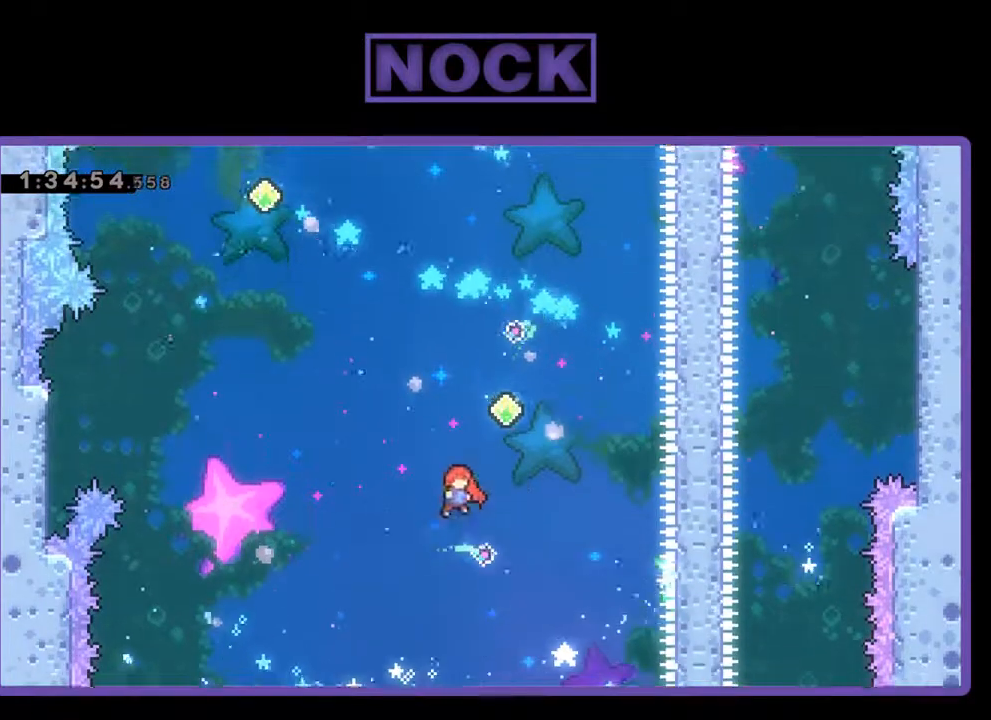
{"buttons": ["CIRCLE", "R2", "DPAD_UP", "DPAD_RIGHT"], "left_stick": "center", "events": [[100, "CIRCLE", "down"], [267, "DPAD_RIGHT", "up"], [467, "DPAD_RIGHT", "down"]]}
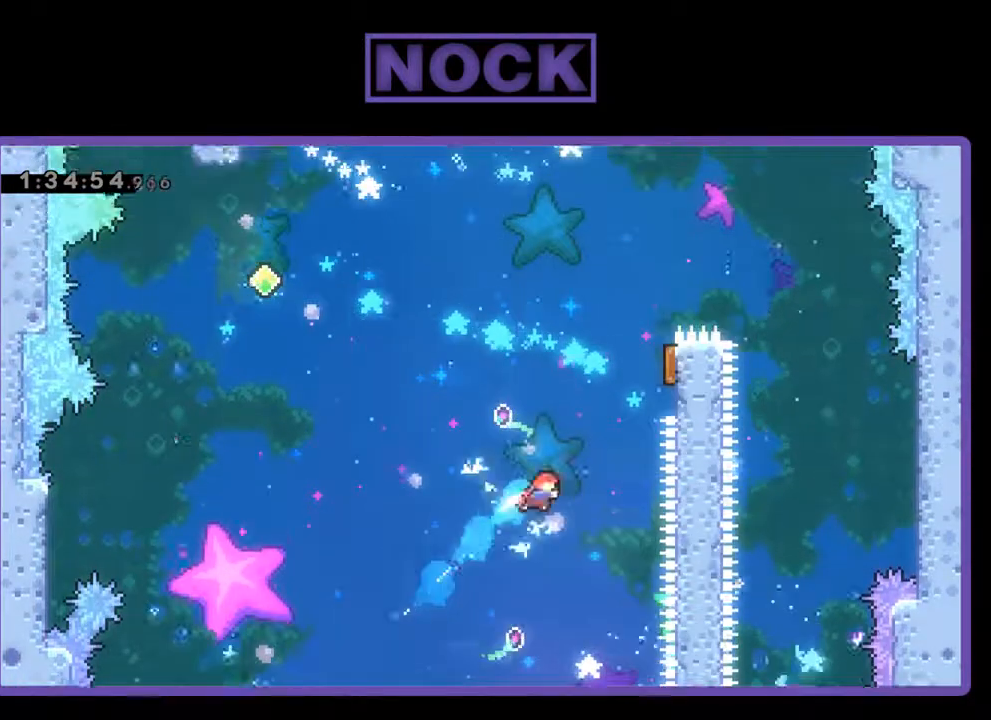
{"buttons": ["R2", "DPAD_UP", "DPAD_RIGHT"], "left_stick": "center", "events": [[67, "CIRCLE", "up"], [167, "CIRCLE", "down"], [500, "CIRCLE", "up"]]}
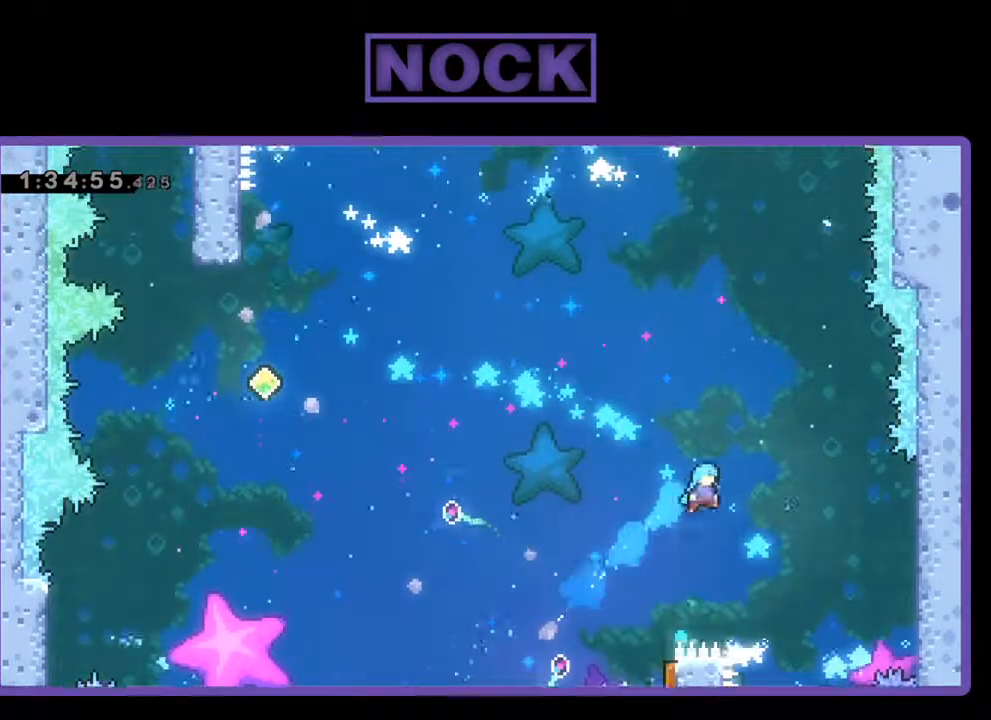
{"buttons": [], "left_stick": "center", "events": [[33, "DPAD_RIGHT", "up"], [67, "DPAD_LEFT", "down"], [67, "DPAD_UP", "up"], [200, "DPAD_UP", "down"], [267, "DPAD_LEFT", "up"], [367, "DPAD_UP", "up"], [467, "R2", "up"]]}
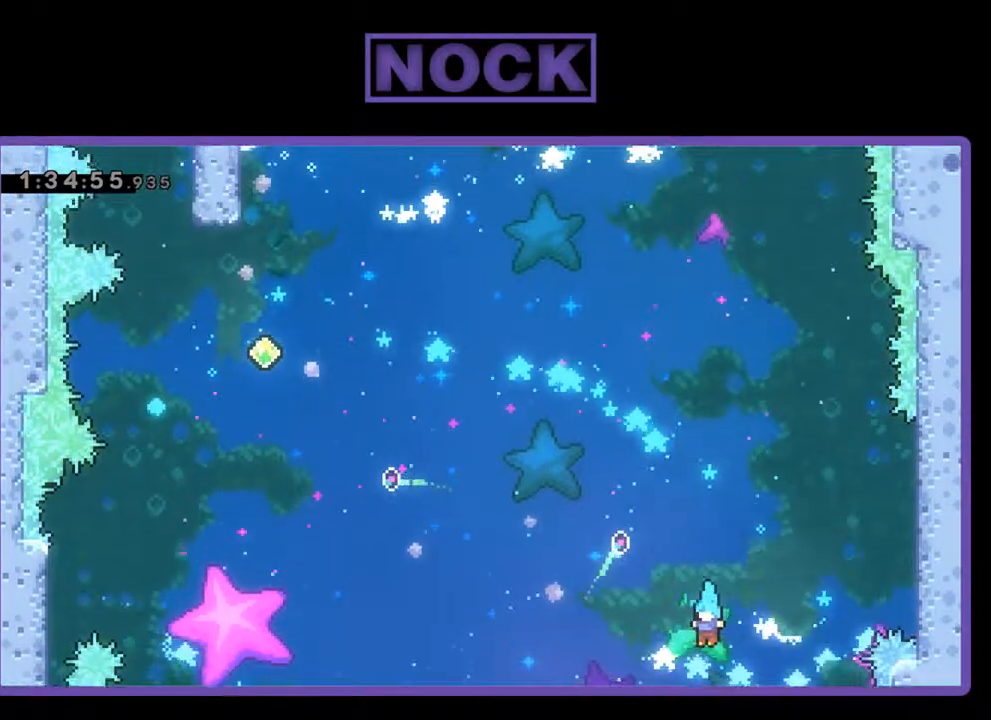
{"buttons": [], "left_stick": "center", "events": []}
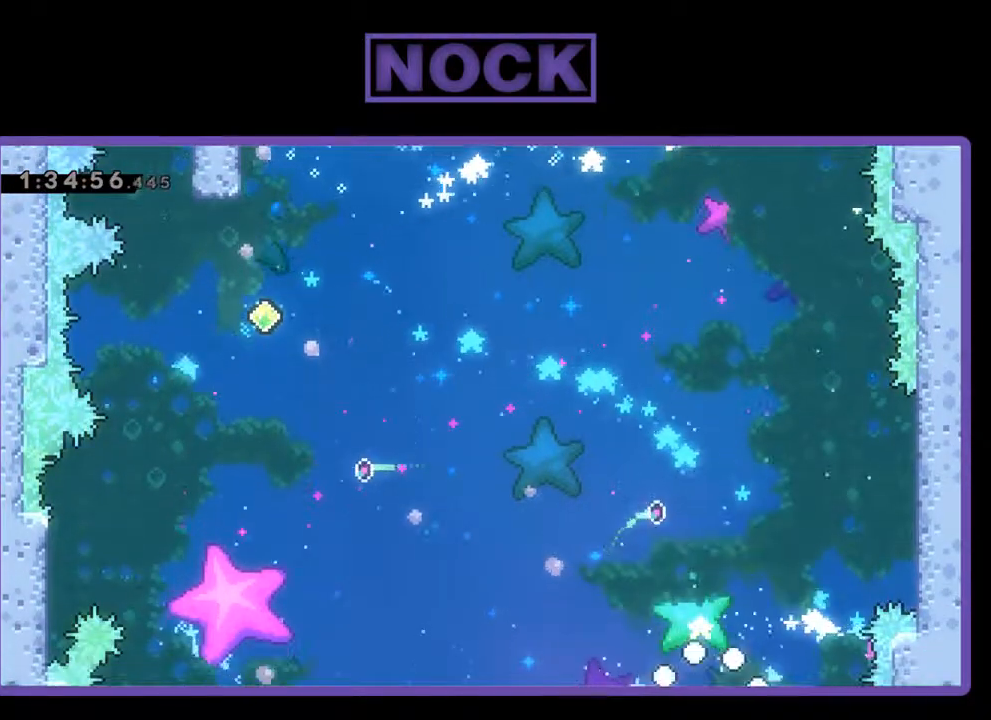
{"buttons": [], "left_stick": "center", "events": []}
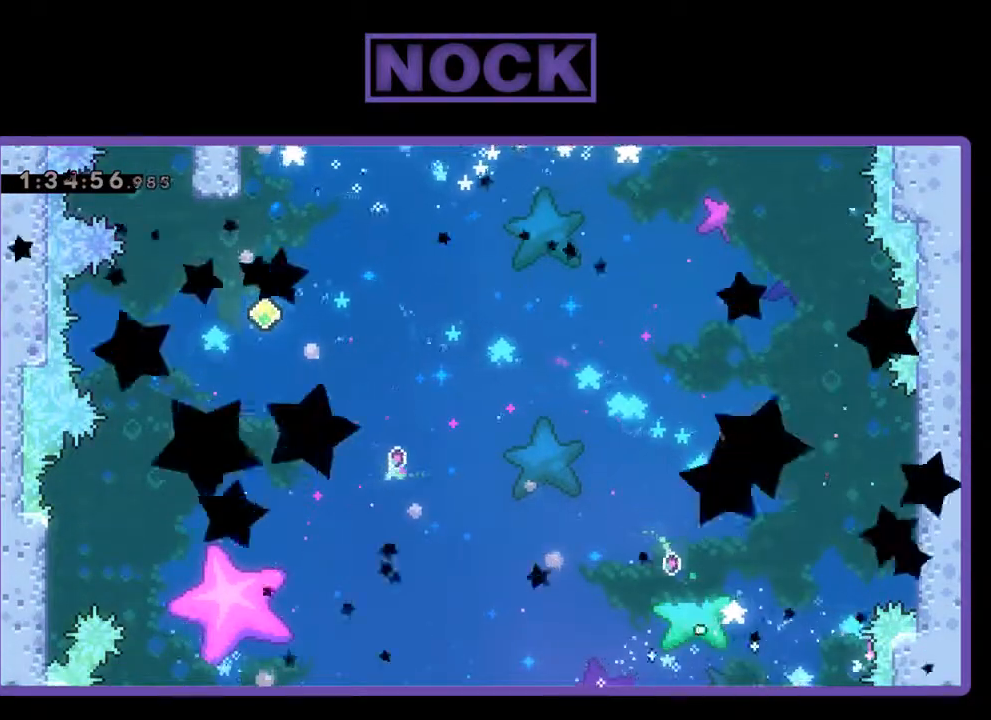
{"buttons": [], "left_stick": "center", "events": []}